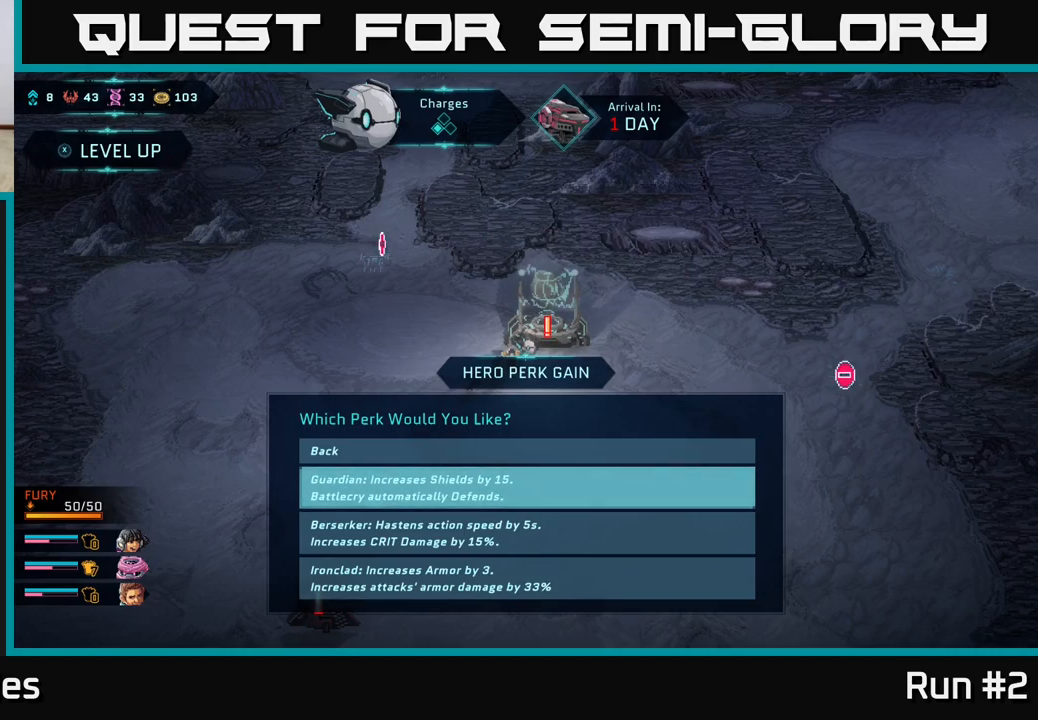
Gameplay with a controller (Xbox layout); each line is a JSON object with the inputs held at the frame after it. "events" lists button and stick changes between this image and that frame as [ms after this image, input, new state], when the widget could be followed in between.
{"buttons": [], "left_stick": "center", "right_stick": "center", "events": []}
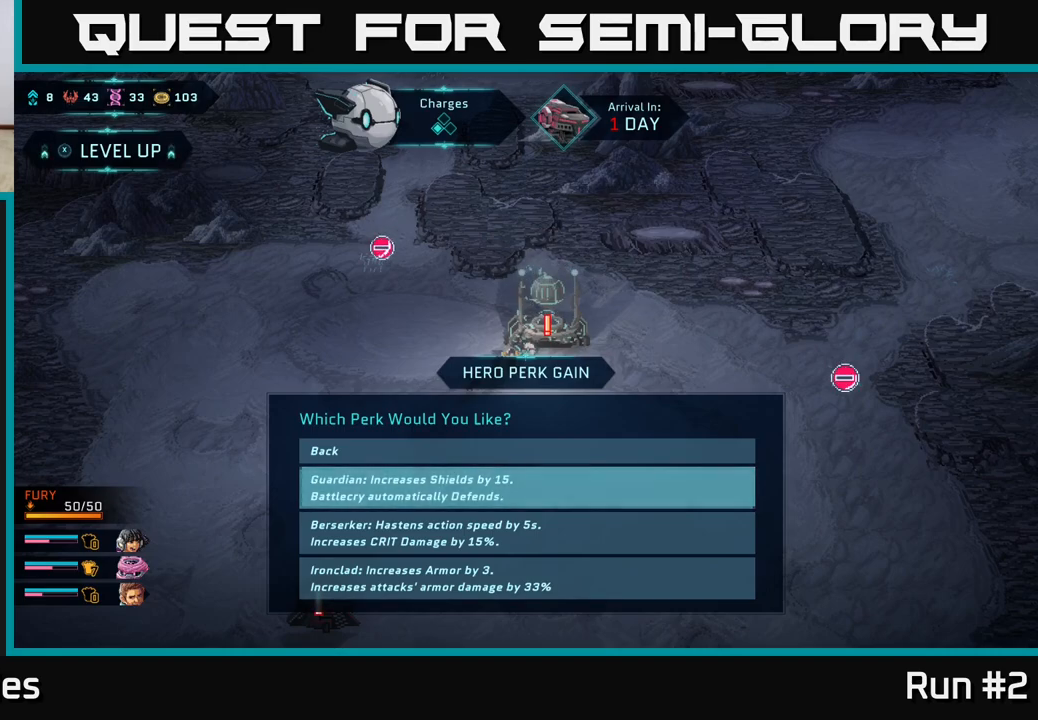
{"buttons": [], "left_stick": "center", "right_stick": "center", "events": []}
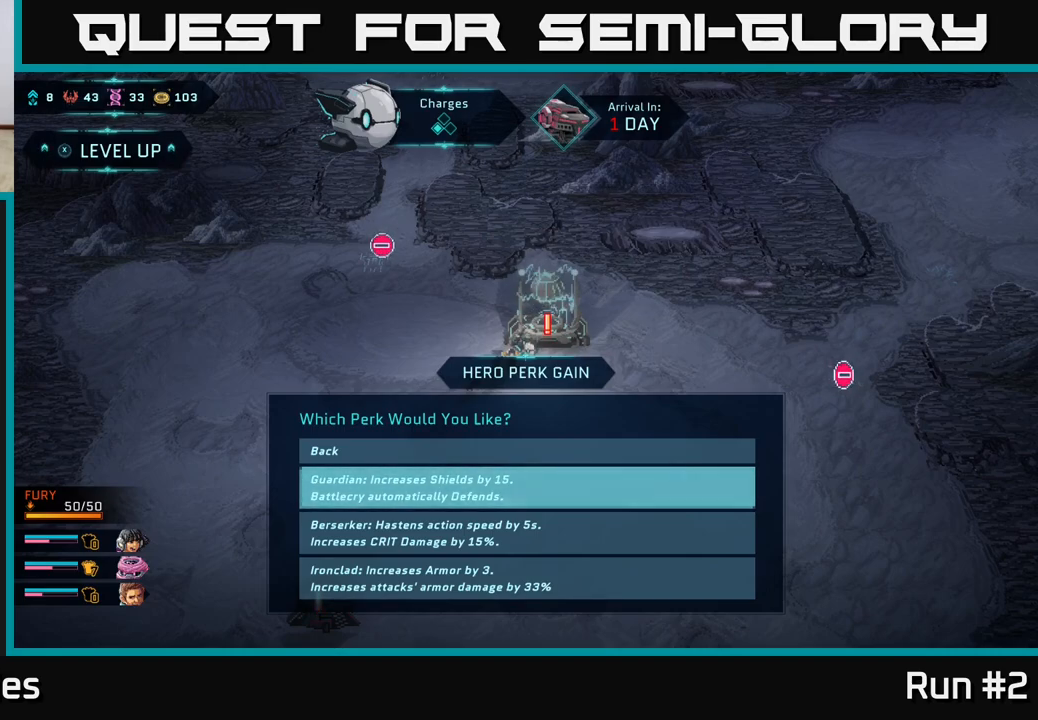
{"buttons": [], "left_stick": "center", "right_stick": "center", "events": []}
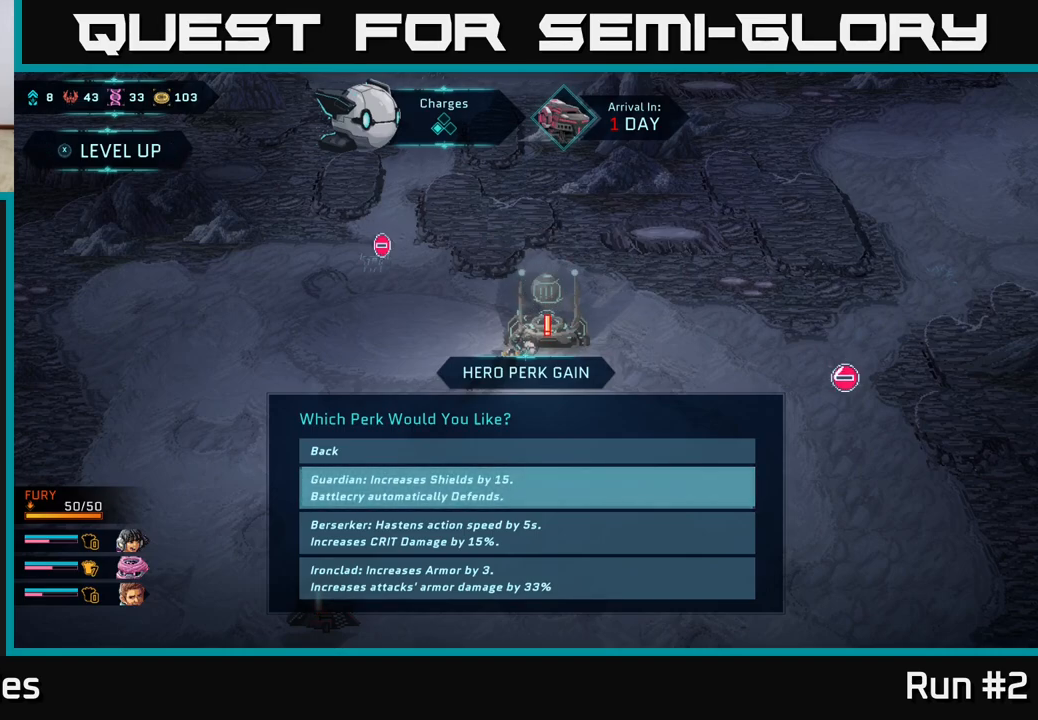
{"buttons": [], "left_stick": "center", "right_stick": "center", "events": []}
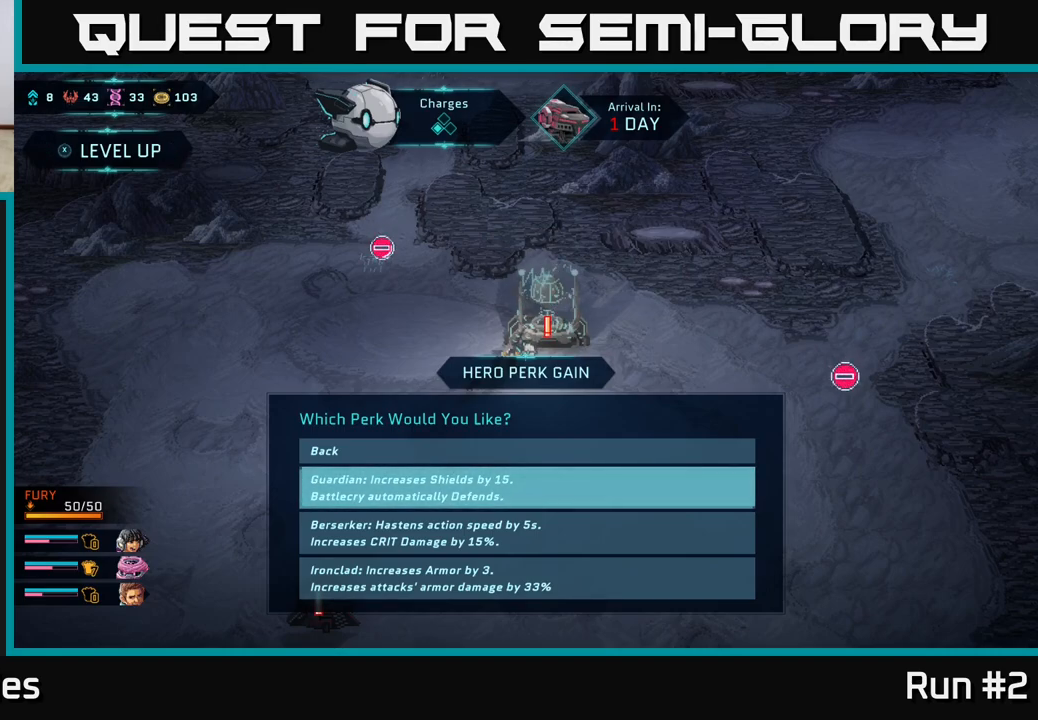
{"buttons": [], "left_stick": "center", "right_stick": "center", "events": []}
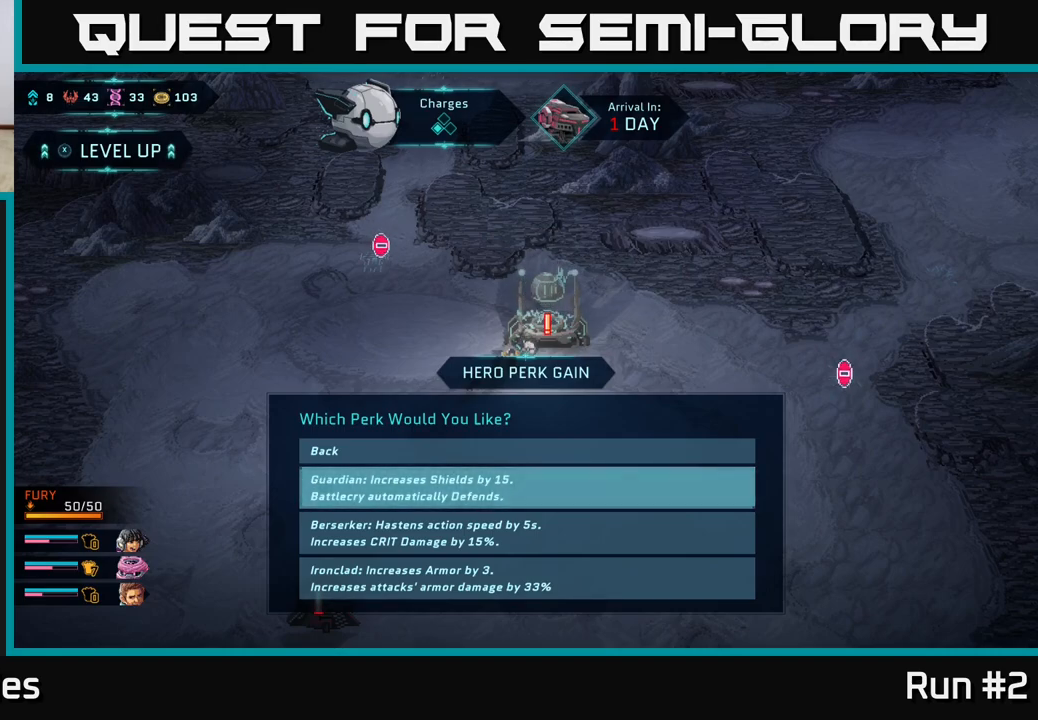
{"buttons": [], "left_stick": "center", "right_stick": "center", "events": [[200, "left_stick", "up"], [350, "left_stick", "center"]]}
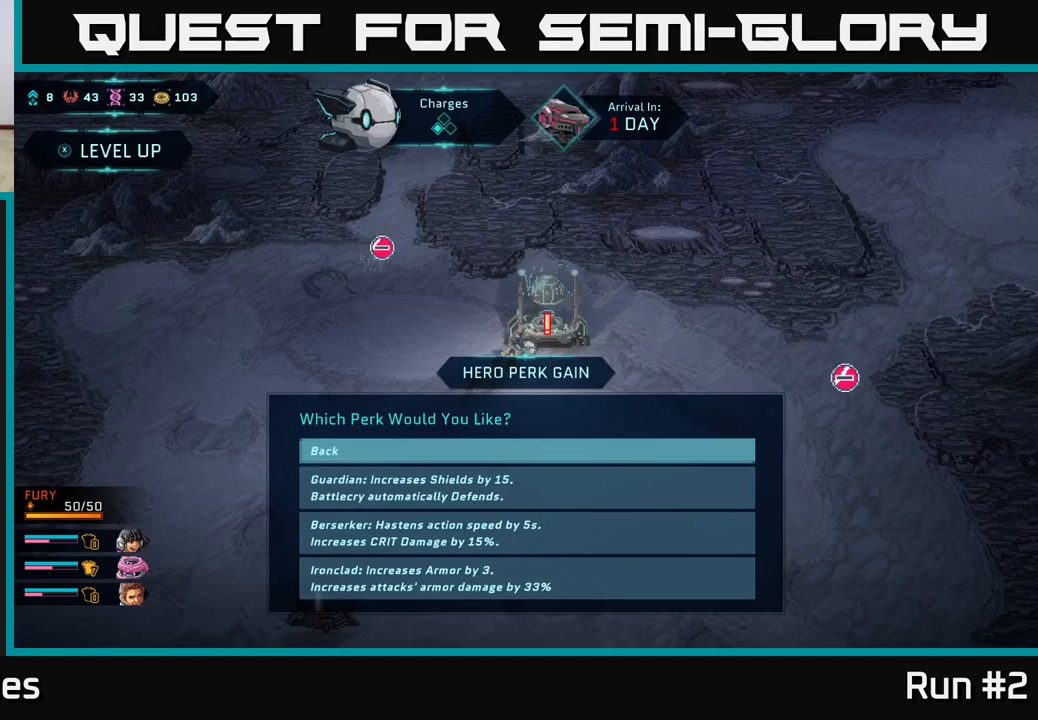
{"buttons": [], "left_stick": "center", "right_stick": "center", "events": [[283, "A", "down"], [400, "A", "up"]]}
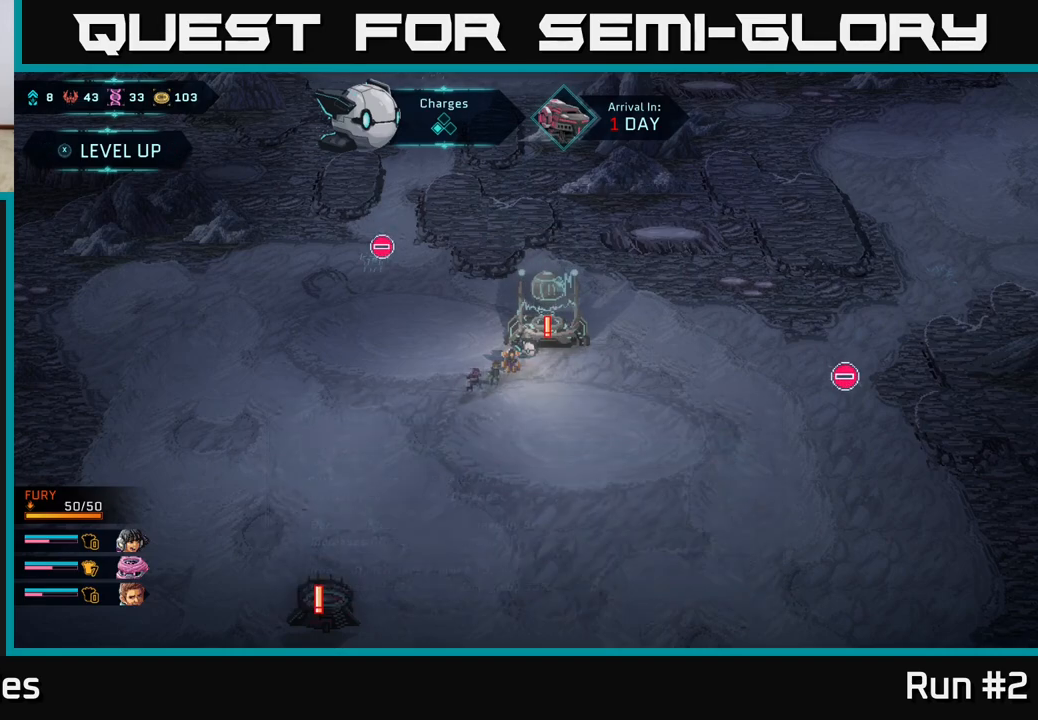
{"buttons": [], "left_stick": "center", "right_stick": "center", "events": []}
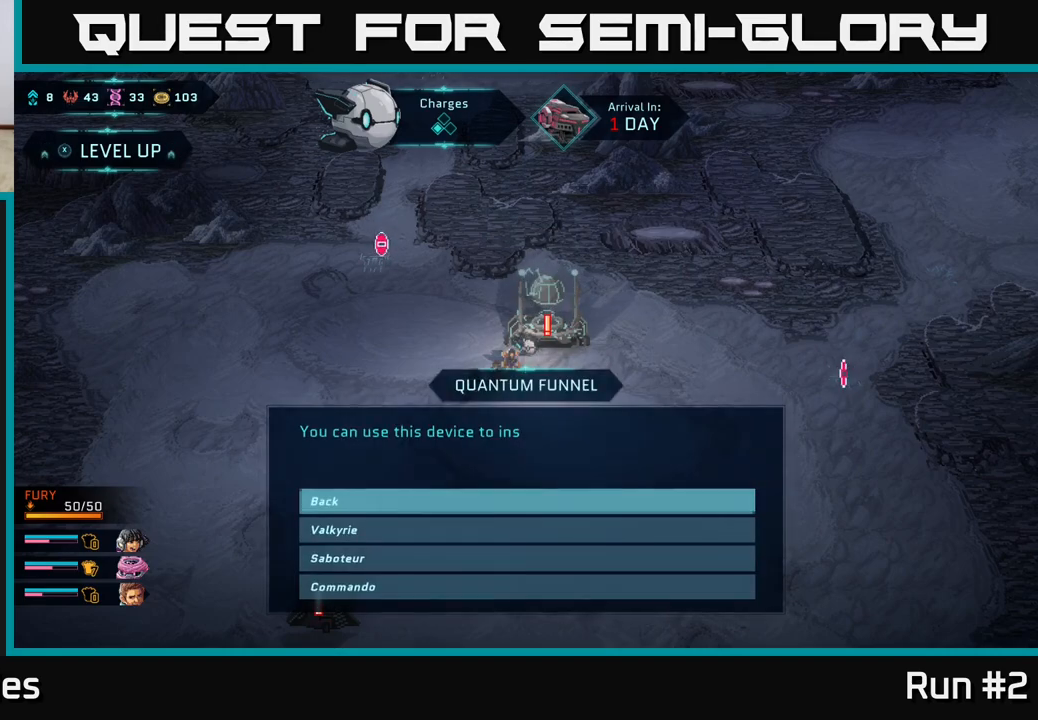
{"buttons": [], "left_stick": "down", "right_stick": "center", "events": [[150, "left_stick", "down"], [283, "left_stick", "center"], [450, "left_stick", "down"]]}
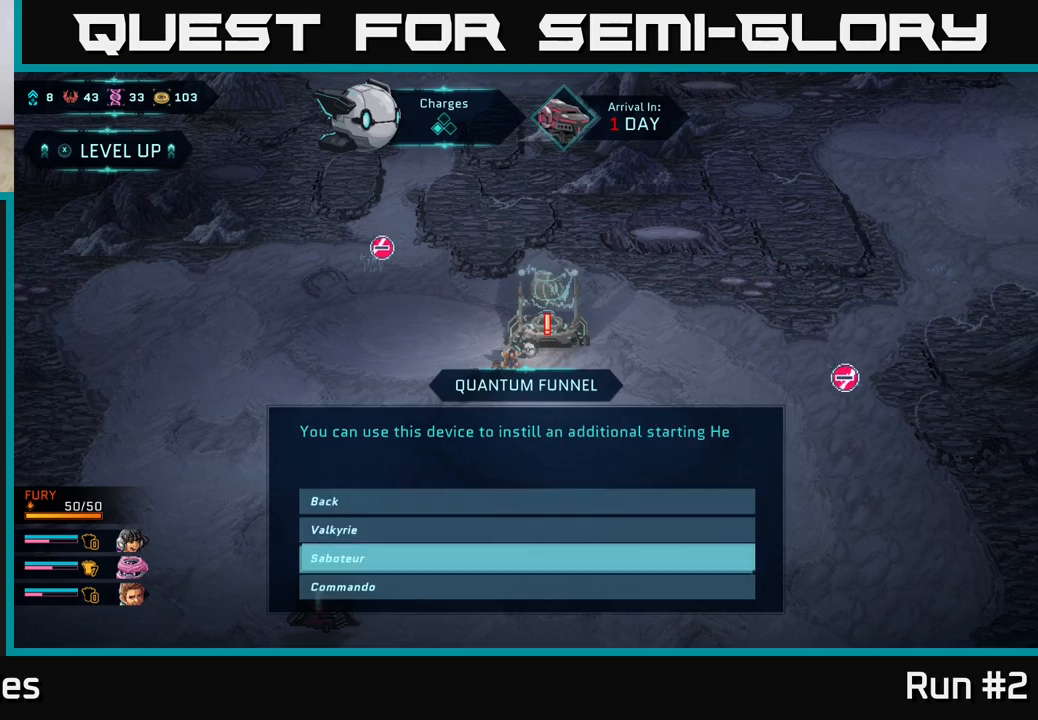
{"buttons": [], "left_stick": "center", "right_stick": "center", "events": [[100, "A", "down"], [100, "left_stick", "center"], [200, "A", "up"]]}
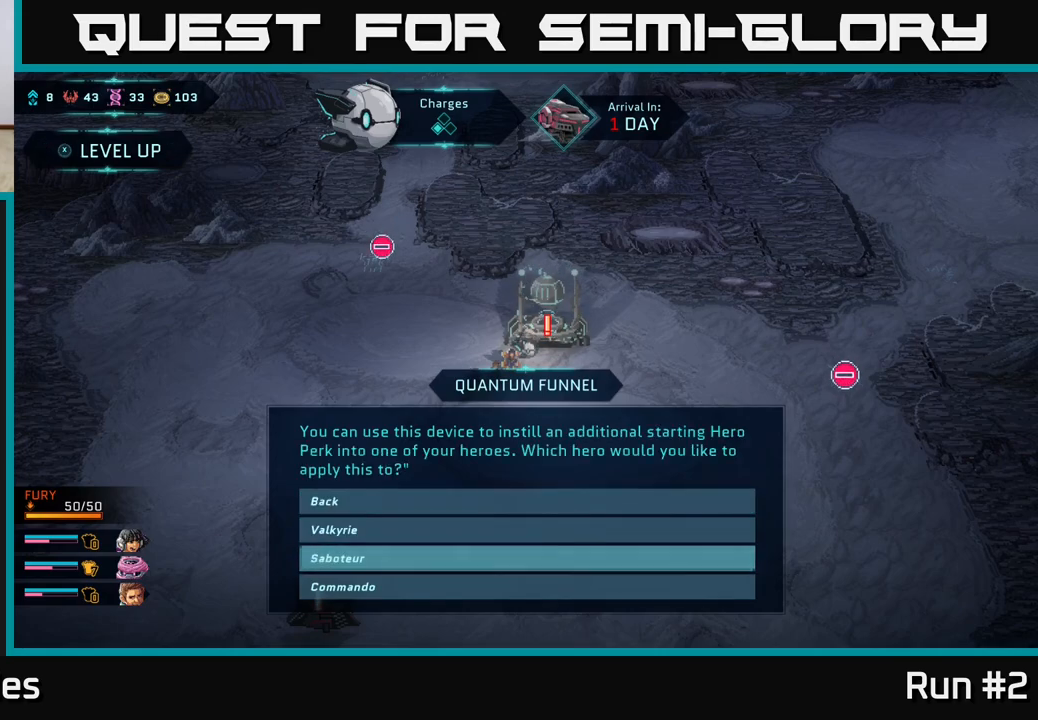
{"buttons": [], "left_stick": "center", "right_stick": "center", "events": []}
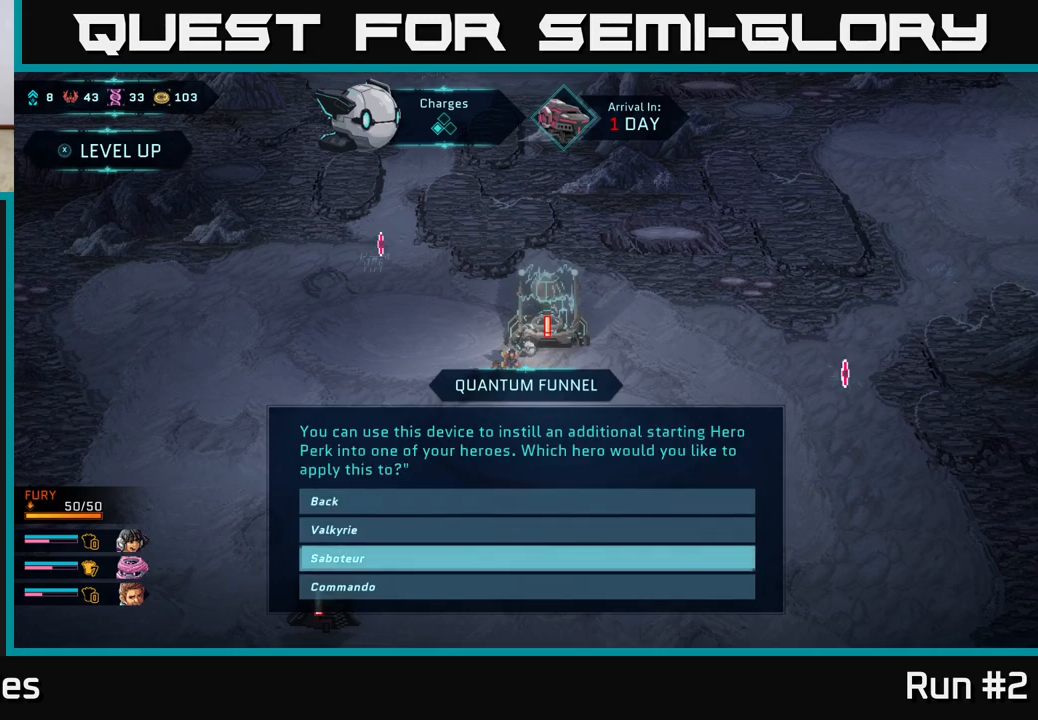
{"buttons": [], "left_stick": "center", "right_stick": "center", "events": []}
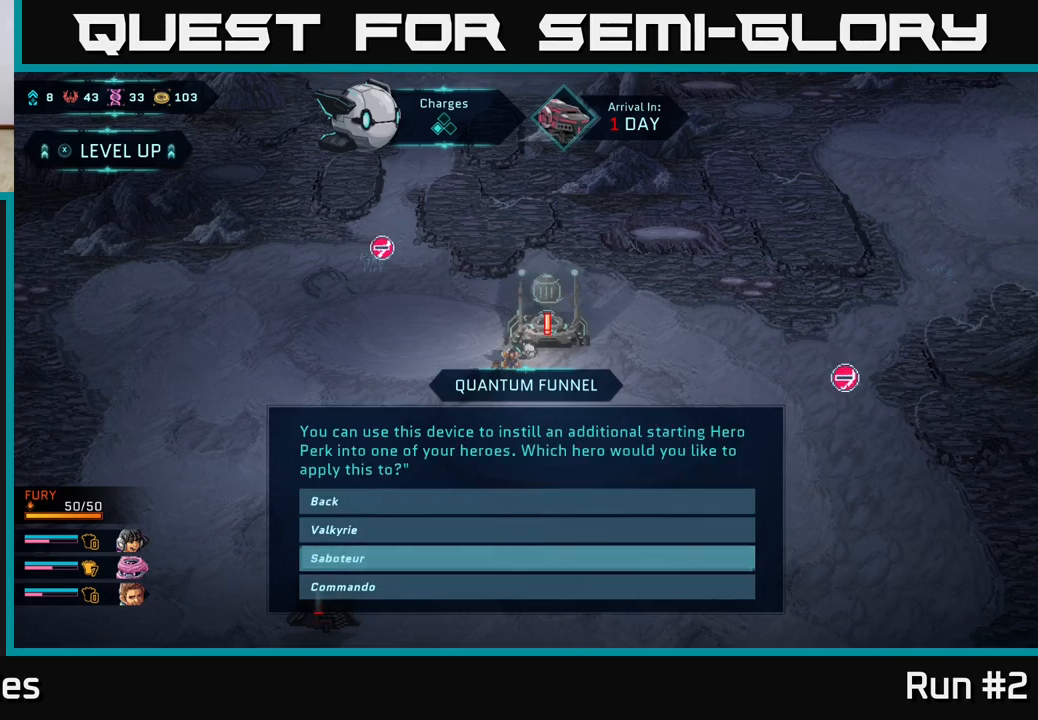
{"buttons": [], "left_stick": "center", "right_stick": "center", "events": [[400, "A", "down"], [467, "A", "up"]]}